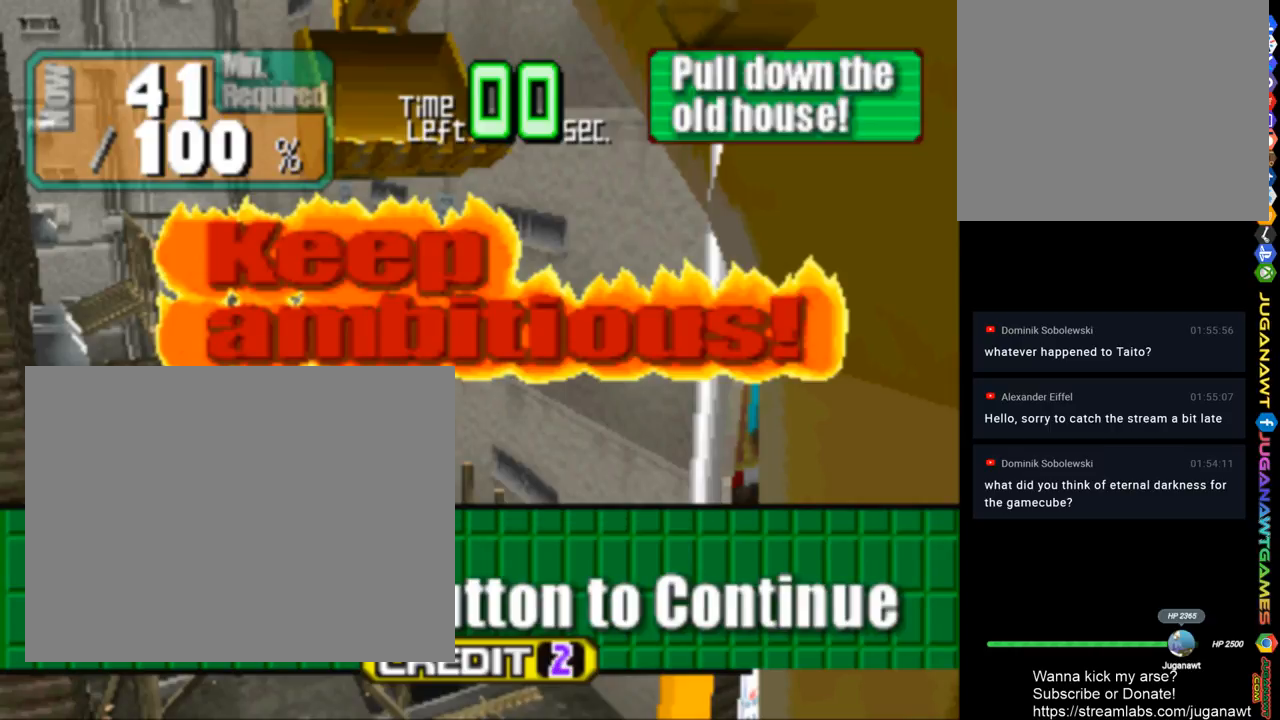
Gameplay with a controller (PlayStation layout); each line is a JSON object with the inputs held at the frame after it. "events" lists button and stick changes between this image and that frame as [ms after this image, input, new state], when the widget could be followed in between.
{"buttons": [], "left_stick": "center", "right_stick": "center", "events": []}
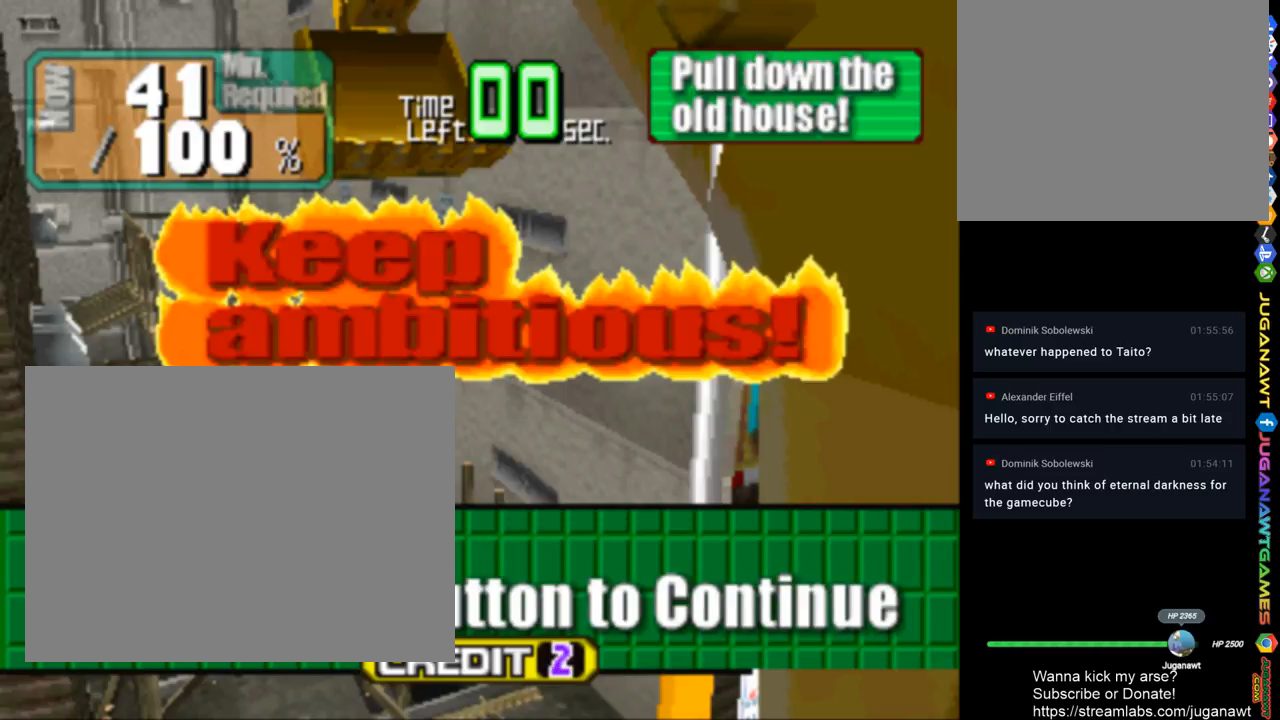
{"buttons": ["DPAD_RIGHT"], "left_stick": "center", "right_stick": "center", "events": [[450, "DPAD_RIGHT", "down"]]}
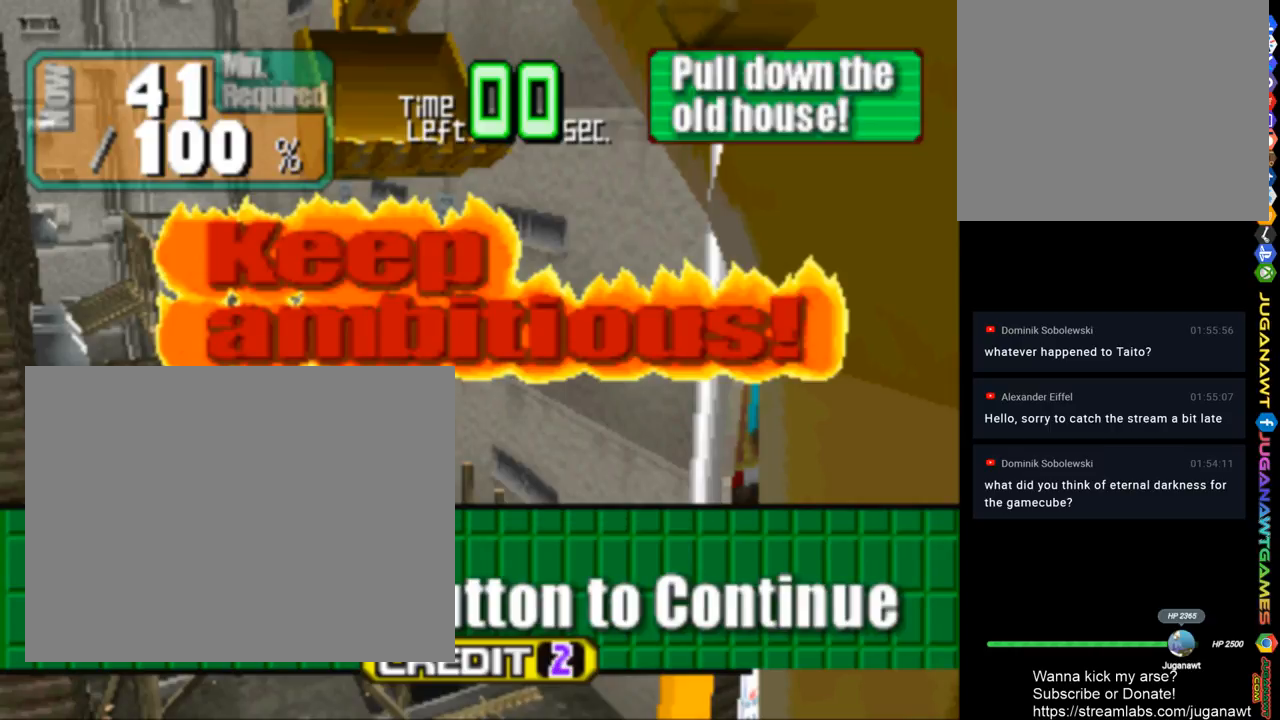
{"buttons": [], "left_stick": "center", "right_stick": "center", "events": [[83, "DPAD_RIGHT", "up"]]}
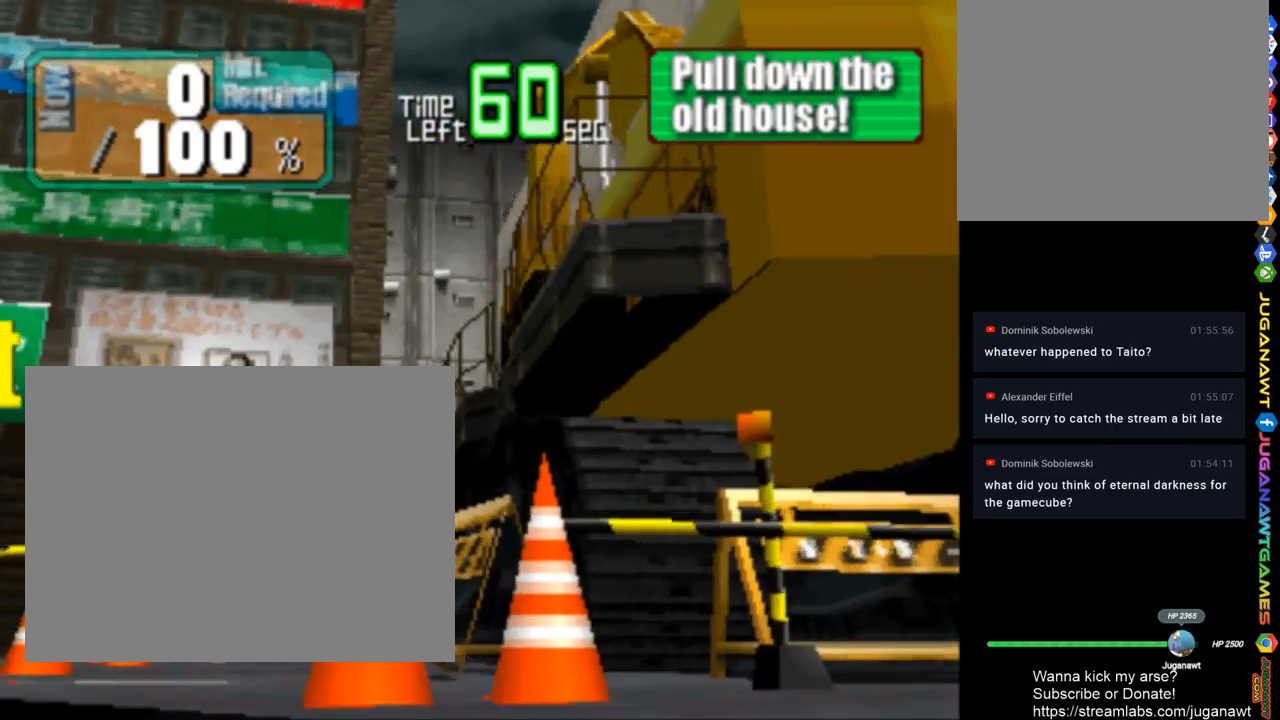
{"buttons": [], "left_stick": "center", "right_stick": "center", "events": []}
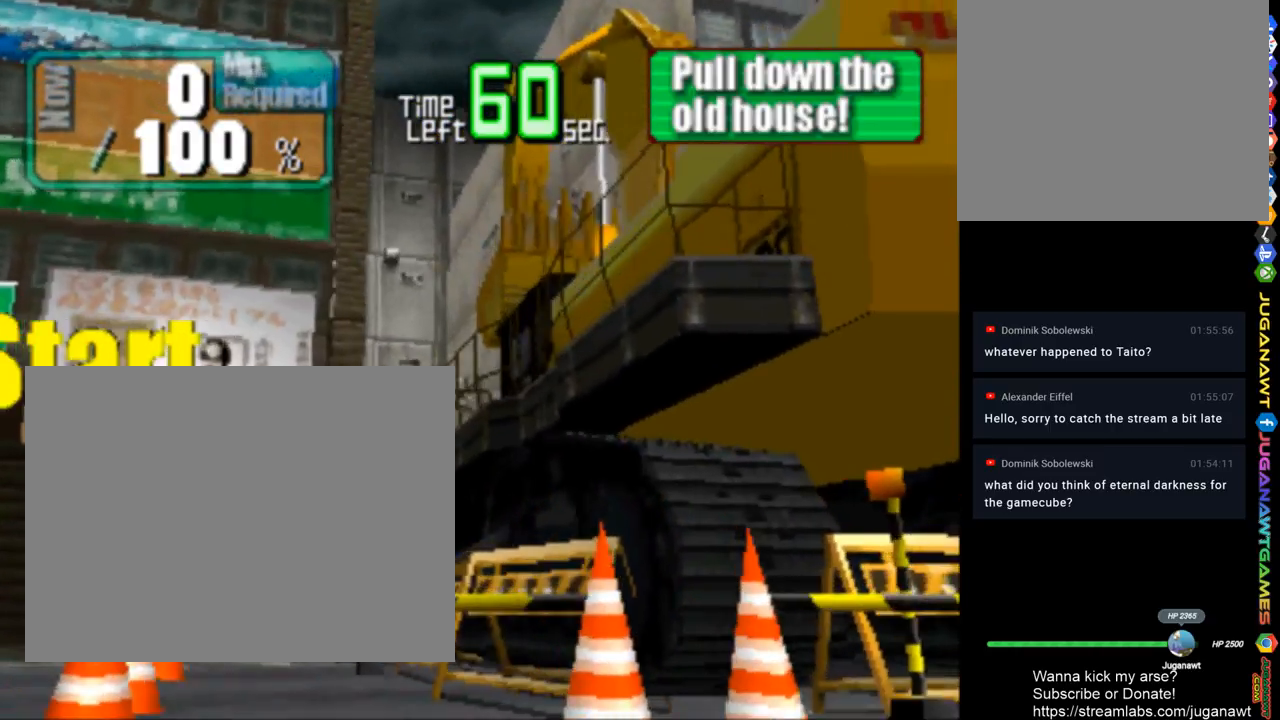
{"buttons": [], "left_stick": "center", "right_stick": "center", "events": [[50, "CROSS", "down"], [183, "CROSS", "up"]]}
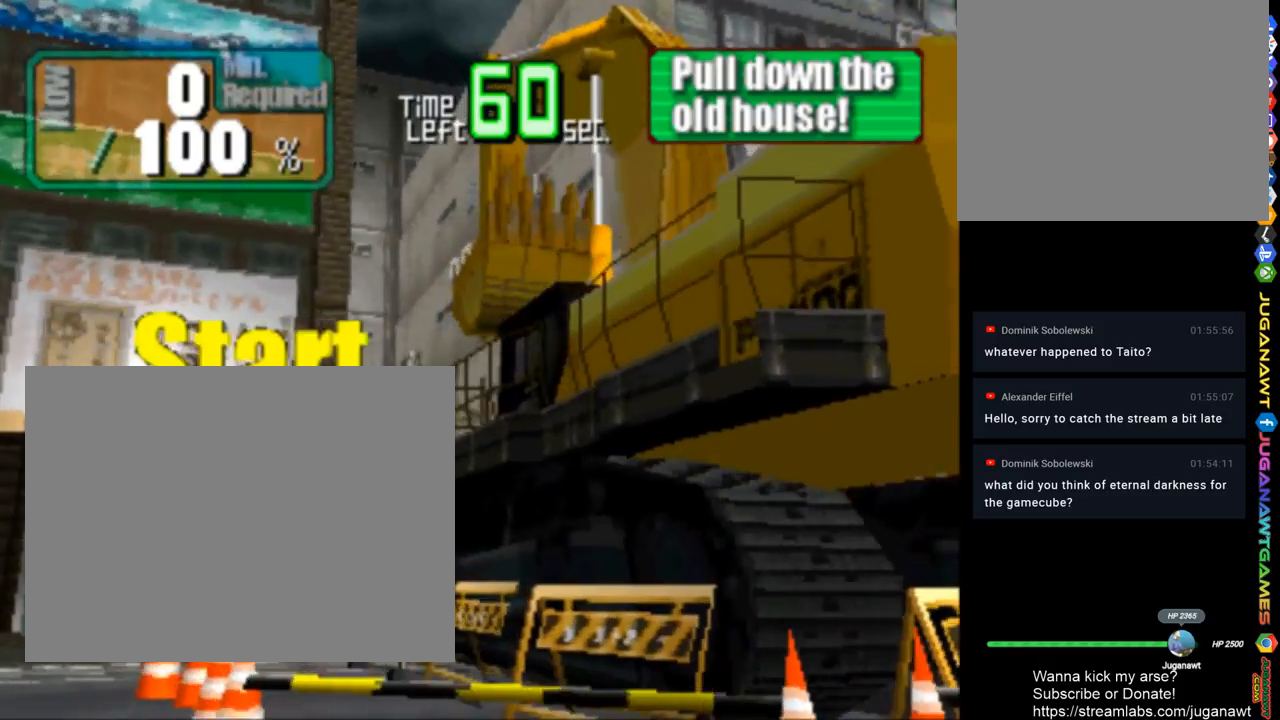
{"buttons": [], "left_stick": "center", "right_stick": "center", "events": []}
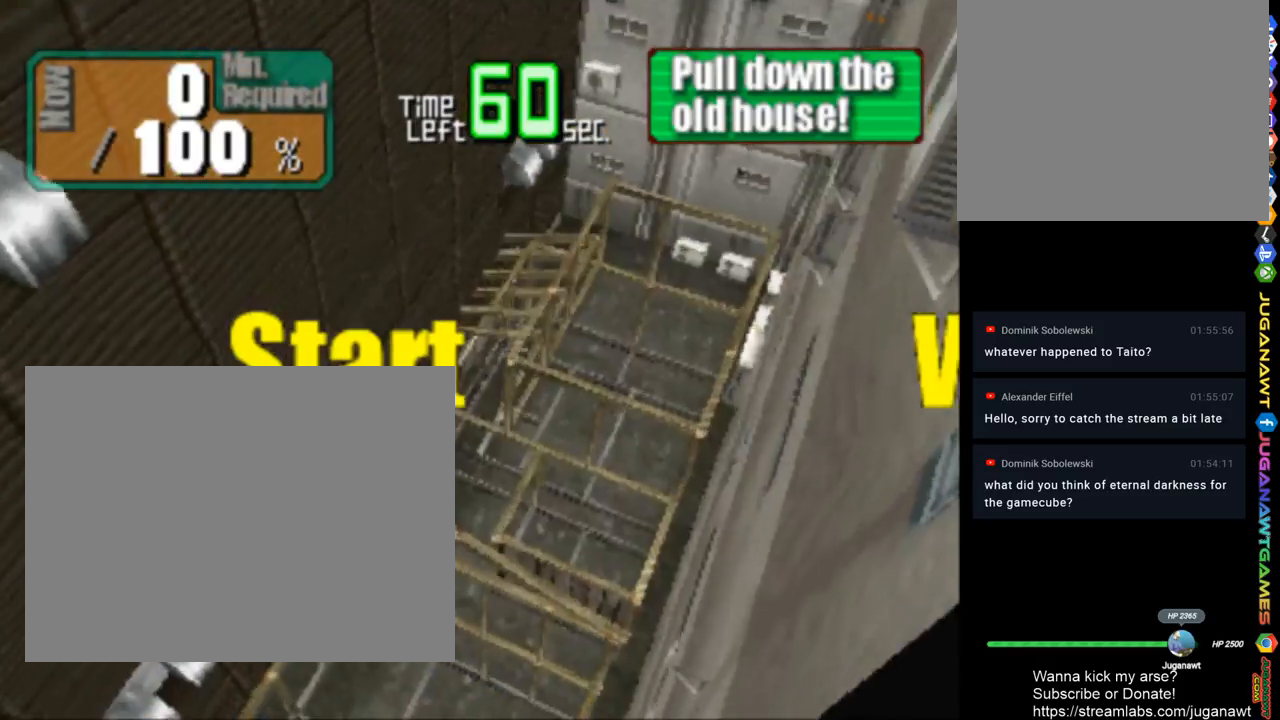
{"buttons": [], "left_stick": "center", "right_stick": "center", "events": []}
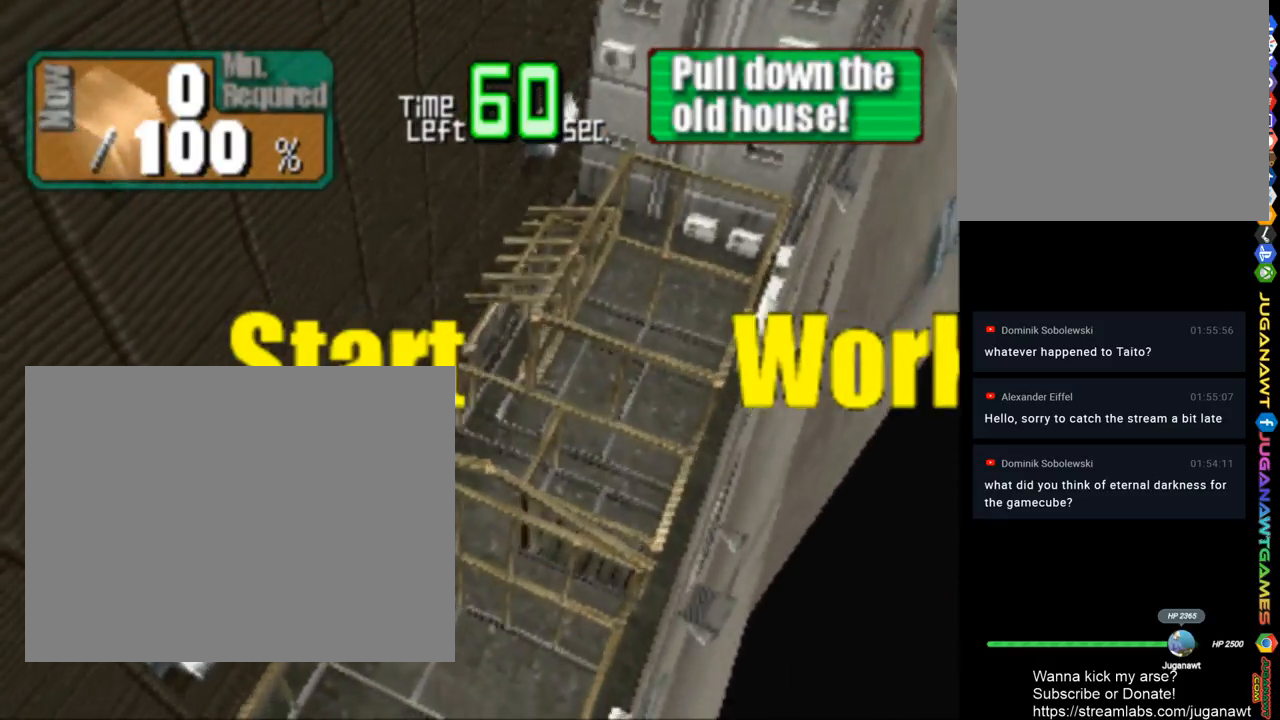
{"buttons": ["DPAD_UP"], "left_stick": "center", "right_stick": "center", "events": [[450, "DPAD_UP", "down"]]}
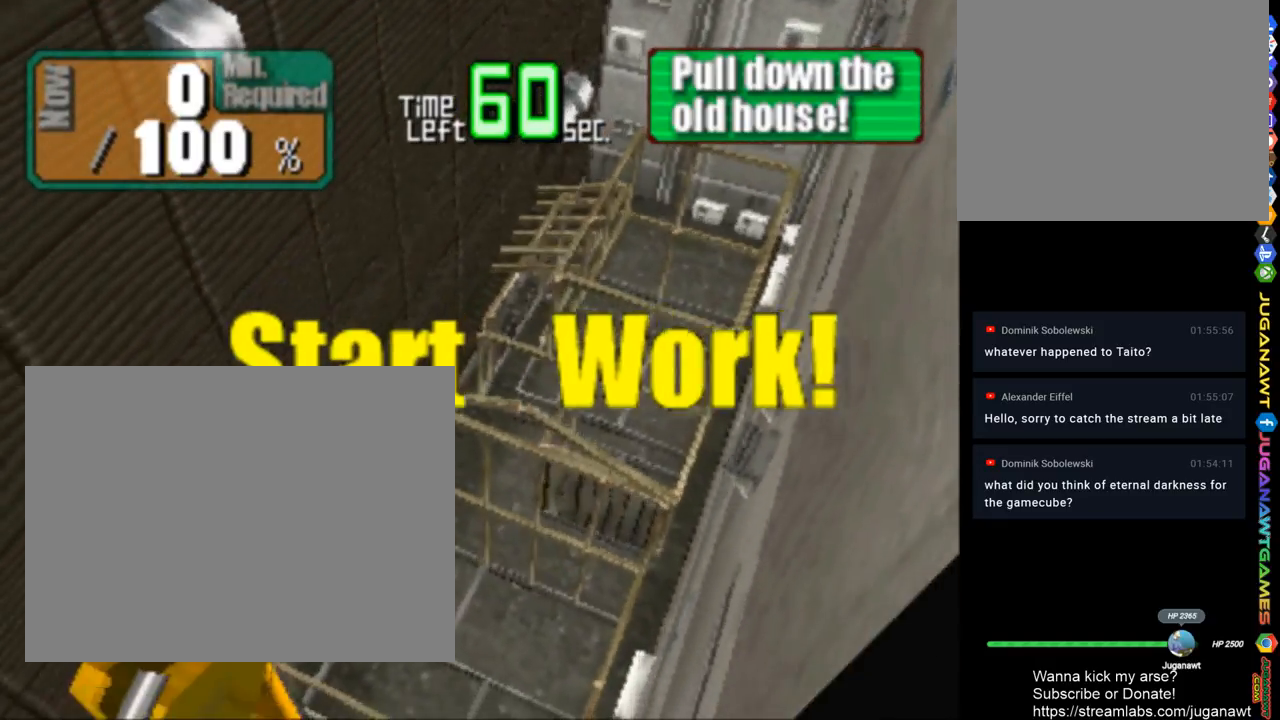
{"buttons": ["DPAD_UP"], "left_stick": "center", "right_stick": "center", "events": []}
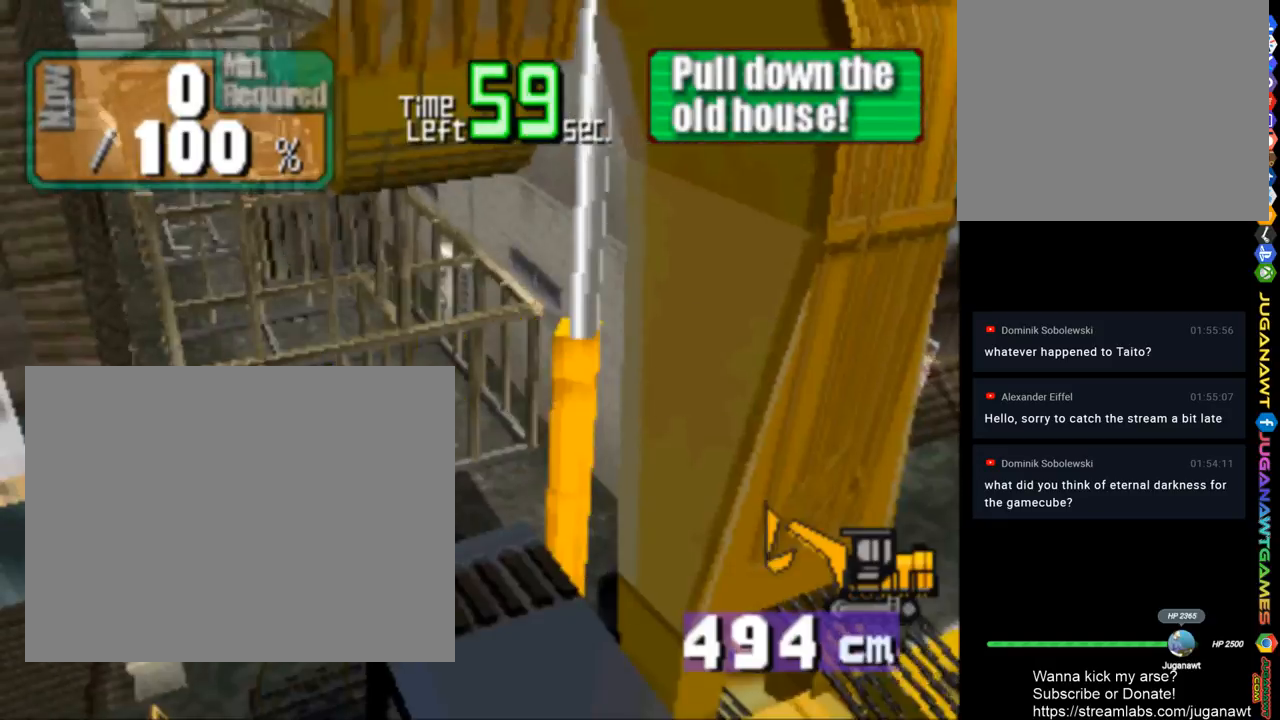
{"buttons": ["DPAD_UP"], "left_stick": "center", "right_stick": "center", "events": []}
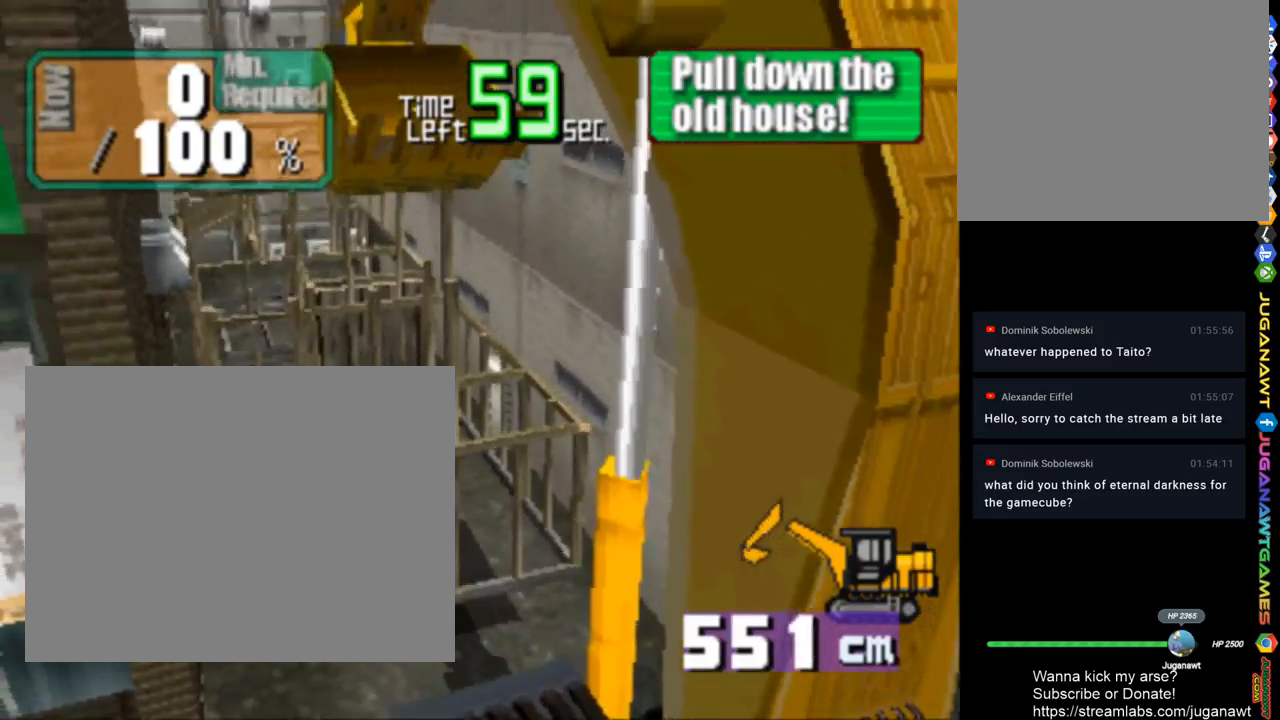
{"buttons": ["CIRCLE", "TRIANGLE", "DPAD_UP"], "left_stick": "center", "right_stick": "center", "events": [[250, "TRIANGLE", "down"], [283, "CIRCLE", "down"]]}
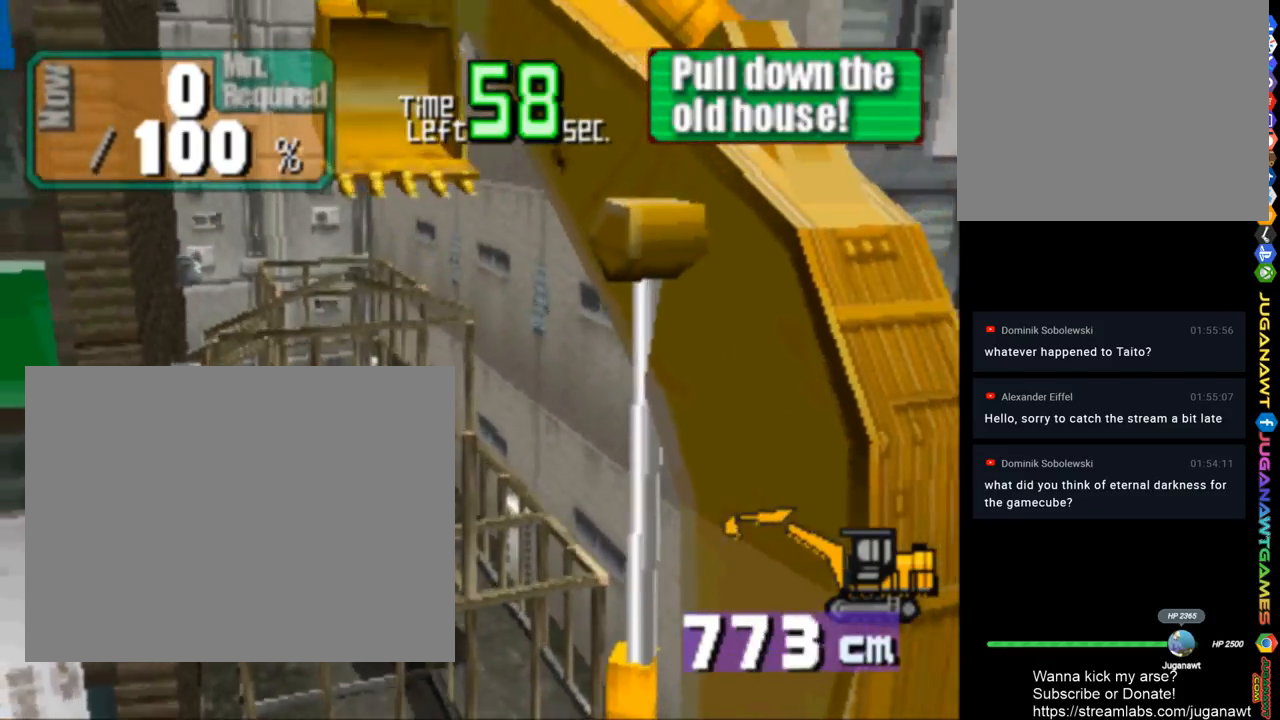
{"buttons": ["CIRCLE", "TRIANGLE", "DPAD_UP"], "left_stick": "center", "right_stick": "center", "events": []}
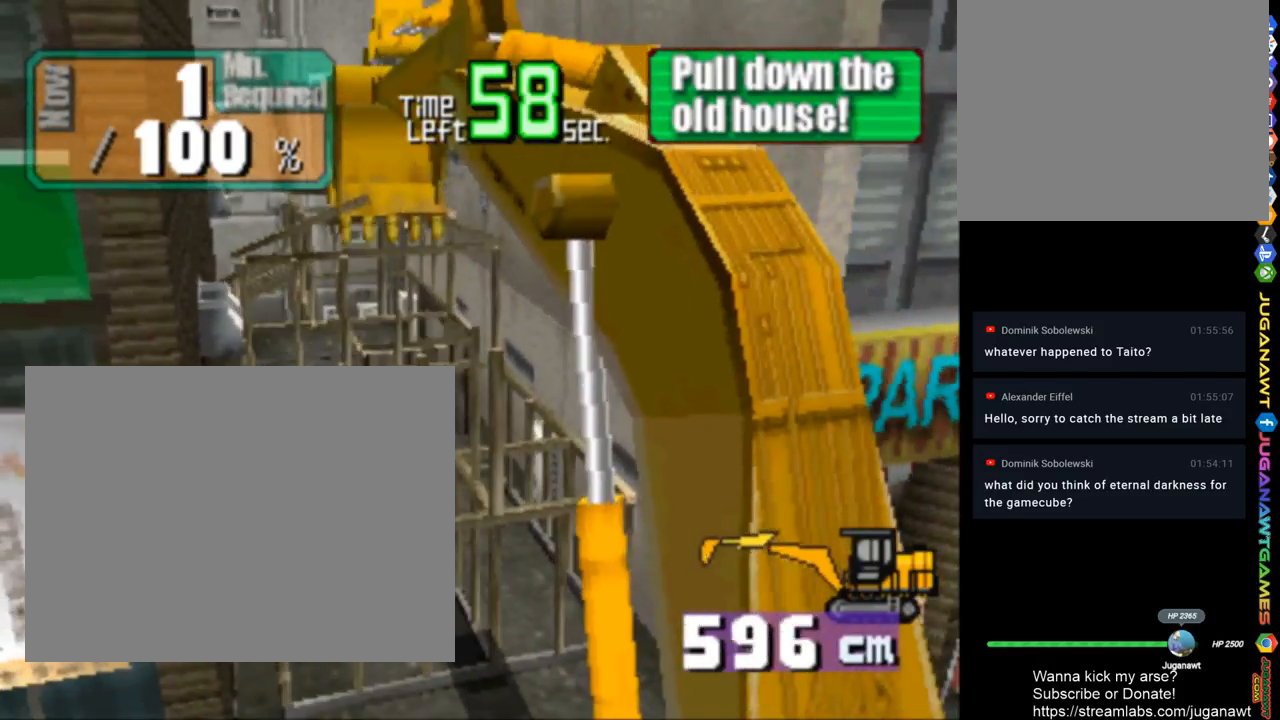
{"buttons": ["CIRCLE", "TRIANGLE", "DPAD_UP"], "left_stick": "center", "right_stick": "center", "events": []}
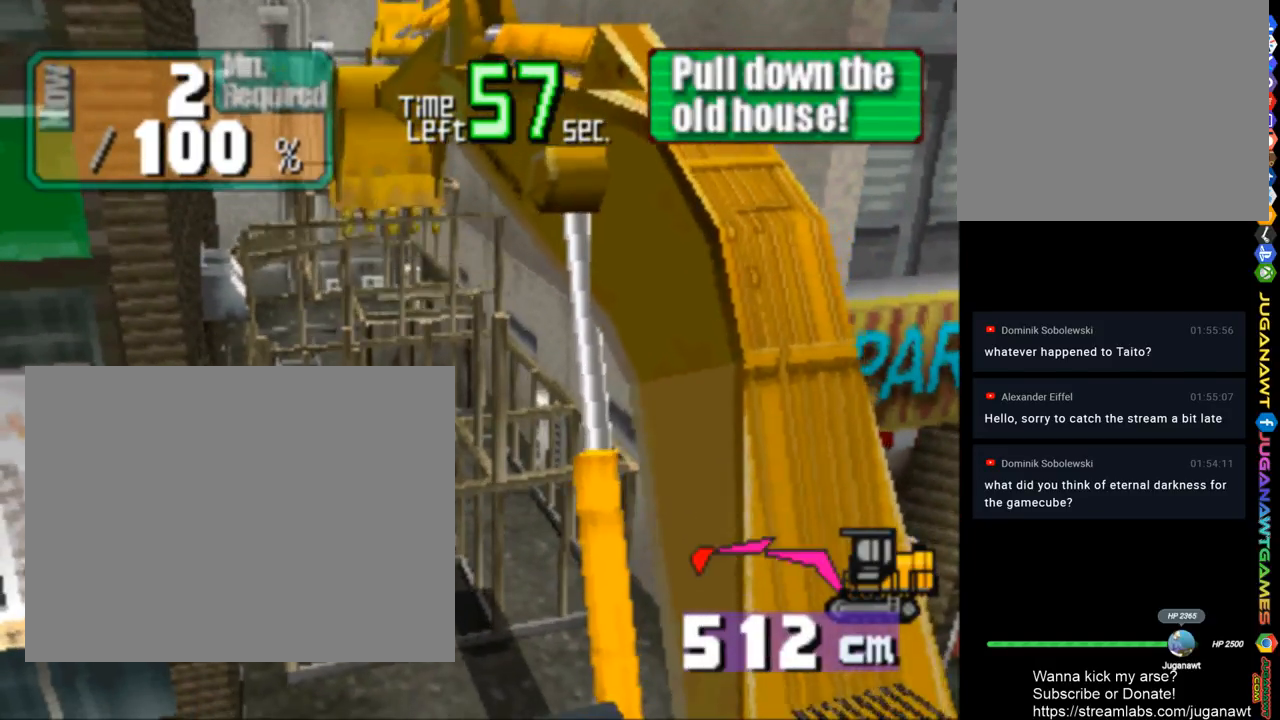
{"buttons": ["CIRCLE", "TRIANGLE", "DPAD_UP"], "left_stick": "center", "right_stick": "center", "events": []}
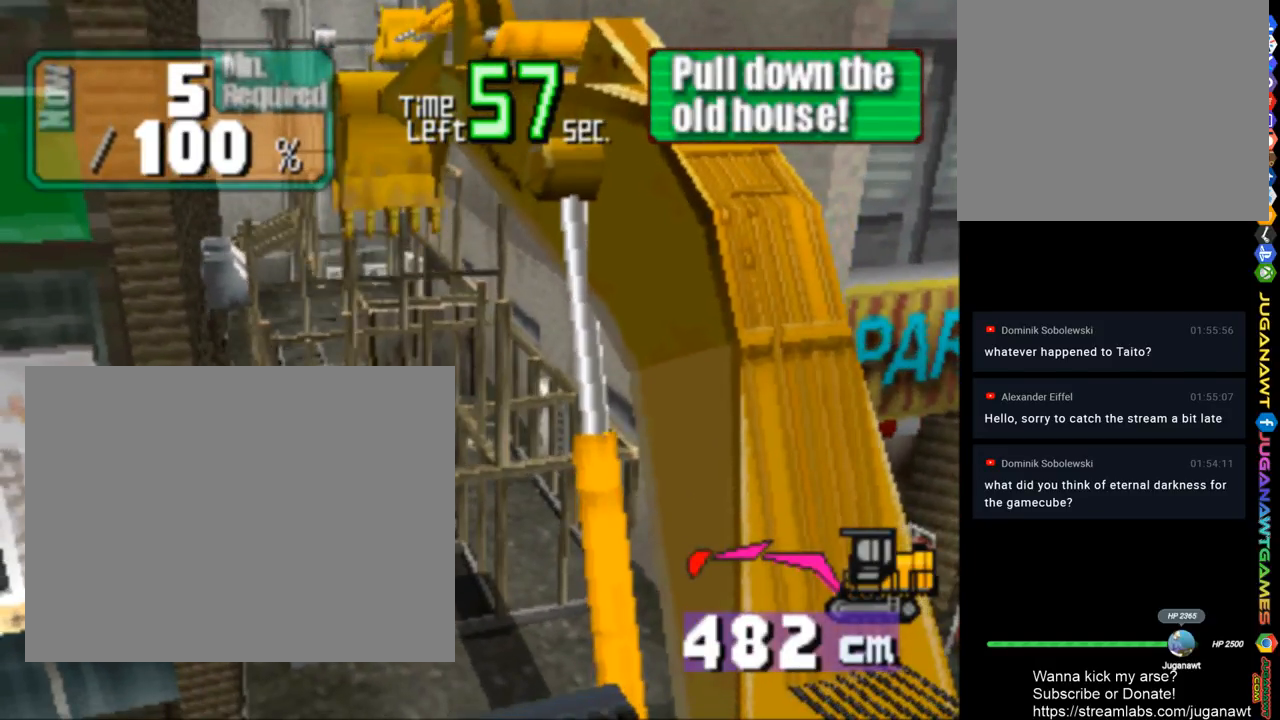
{"buttons": ["CIRCLE", "TRIANGLE", "DPAD_DOWN"], "left_stick": "center", "right_stick": "center", "events": [[450, "DPAD_UP", "up"], [483, "DPAD_DOWN", "down"]]}
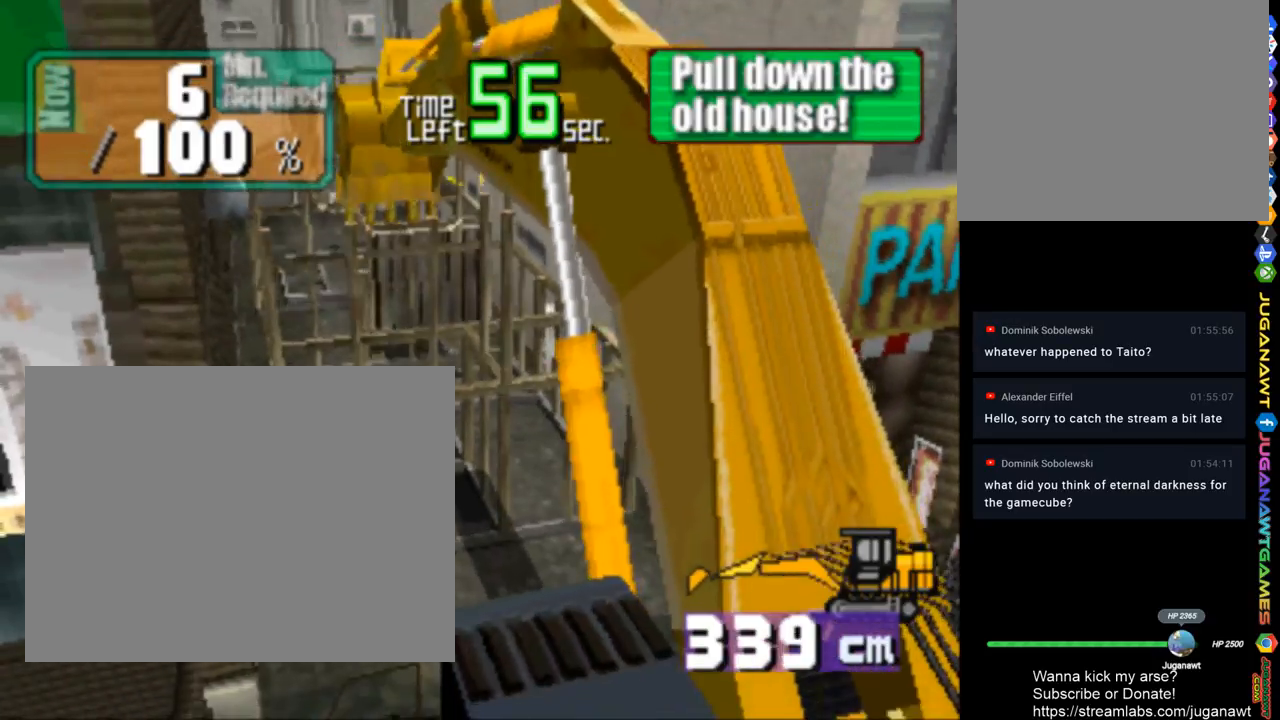
{"buttons": ["CIRCLE", "TRIANGLE", "DPAD_DOWN"], "left_stick": "center", "right_stick": "center", "events": []}
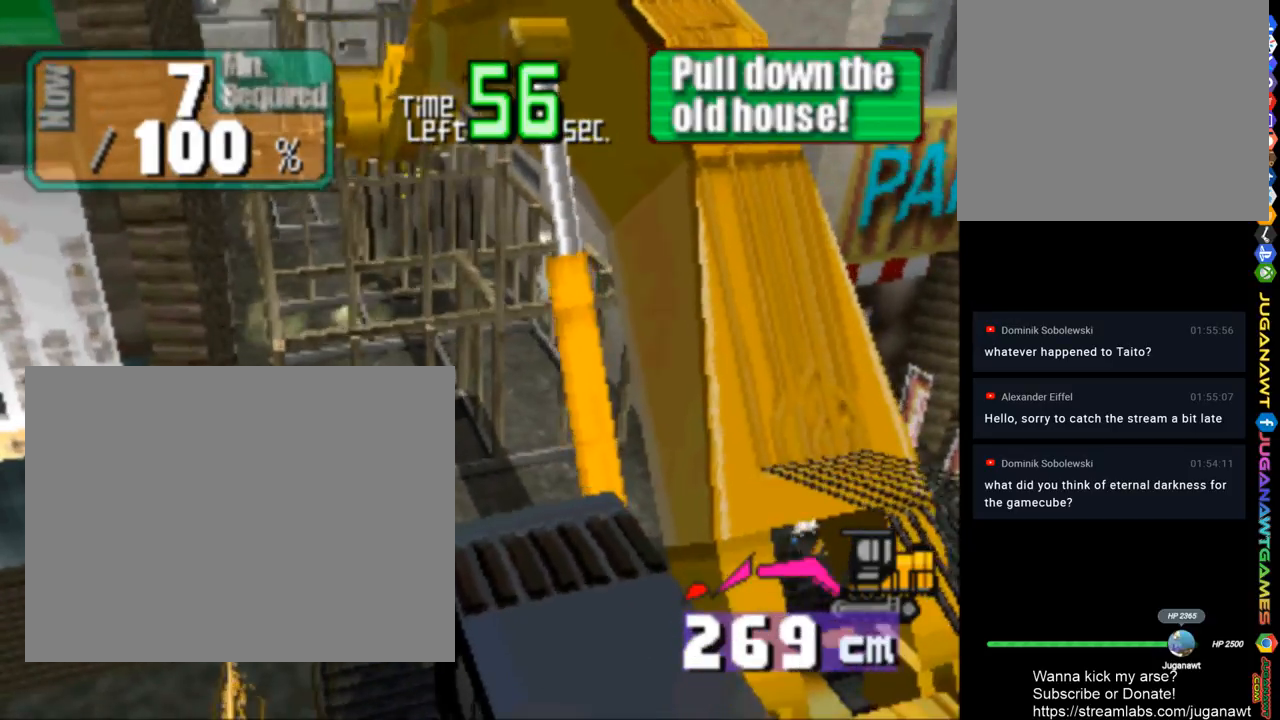
{"buttons": ["CROSS", "CIRCLE", "SQUARE", "DPAD_DOWN"], "left_stick": "center", "right_stick": "center", "events": [[183, "CROSS", "down"], [383, "TRIANGLE", "up"], [483, "SQUARE", "down"]]}
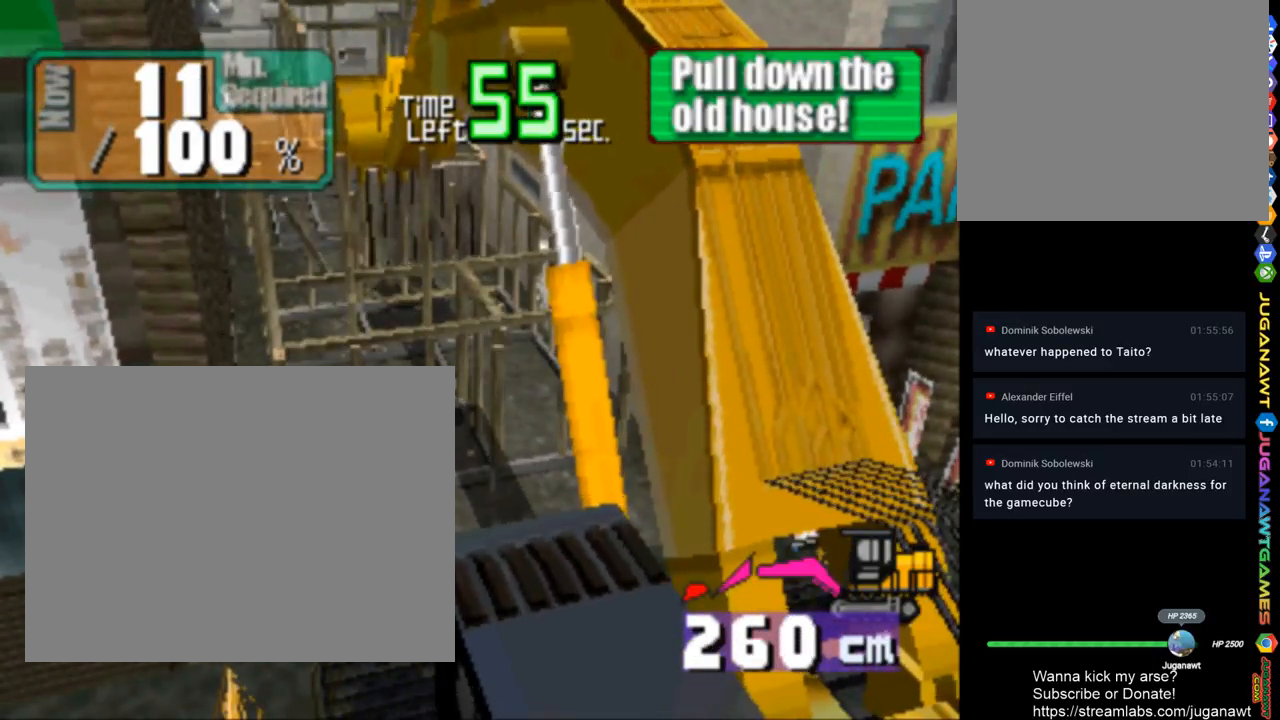
{"buttons": ["CROSS", "SQUARE", "DPAD_DOWN"], "left_stick": "center", "right_stick": "center", "events": [[283, "CIRCLE", "up"]]}
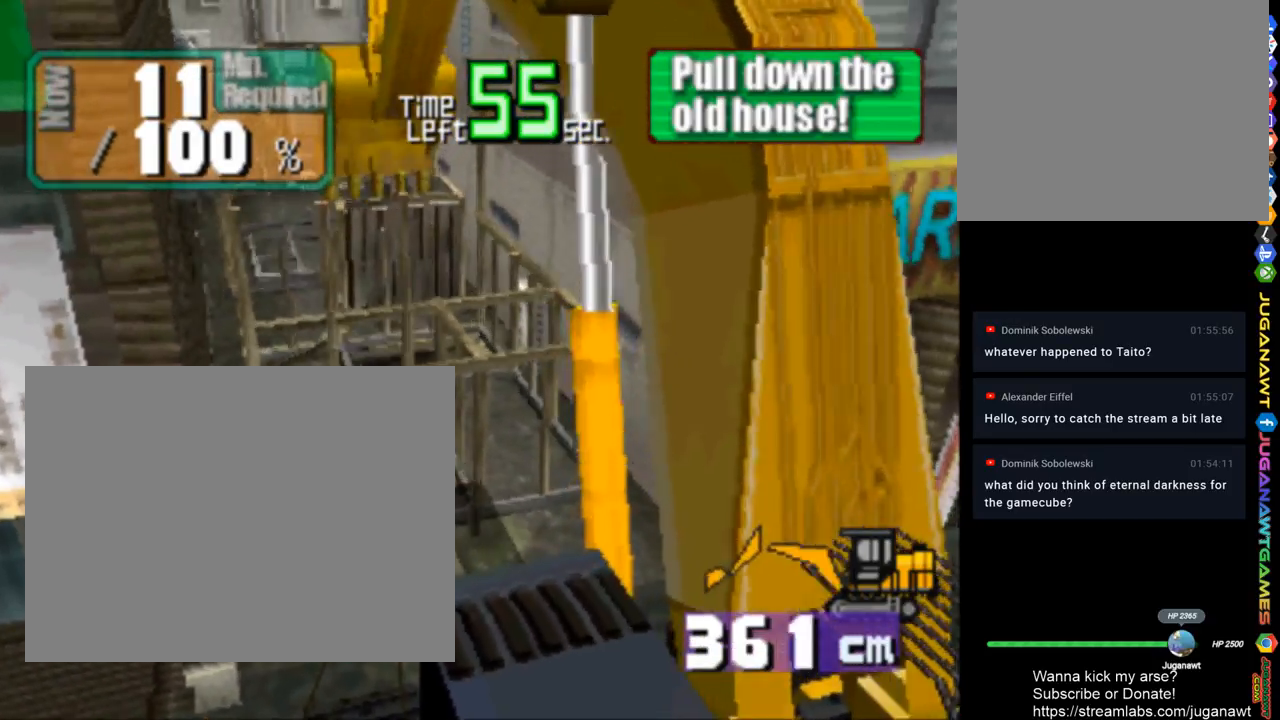
{"buttons": ["CROSS", "SQUARE", "DPAD_UP"], "left_stick": "center", "right_stick": "center", "events": [[150, "DPAD_DOWN", "up"], [217, "DPAD_UP", "down"]]}
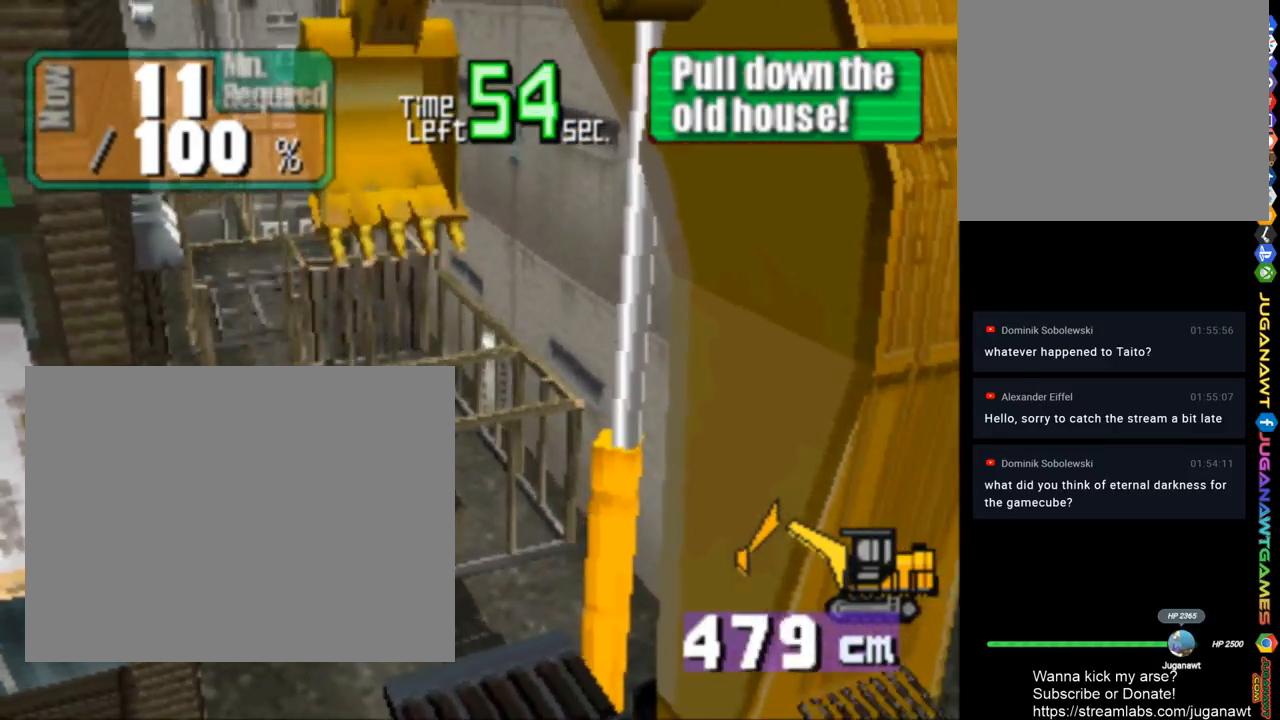
{"buttons": ["CIRCLE", "TRIANGLE", "DPAD_UP"], "left_stick": "center", "right_stick": "center", "events": [[250, "CROSS", "up"], [250, "SQUARE", "up"], [317, "CIRCLE", "down"], [317, "TRIANGLE", "down"]]}
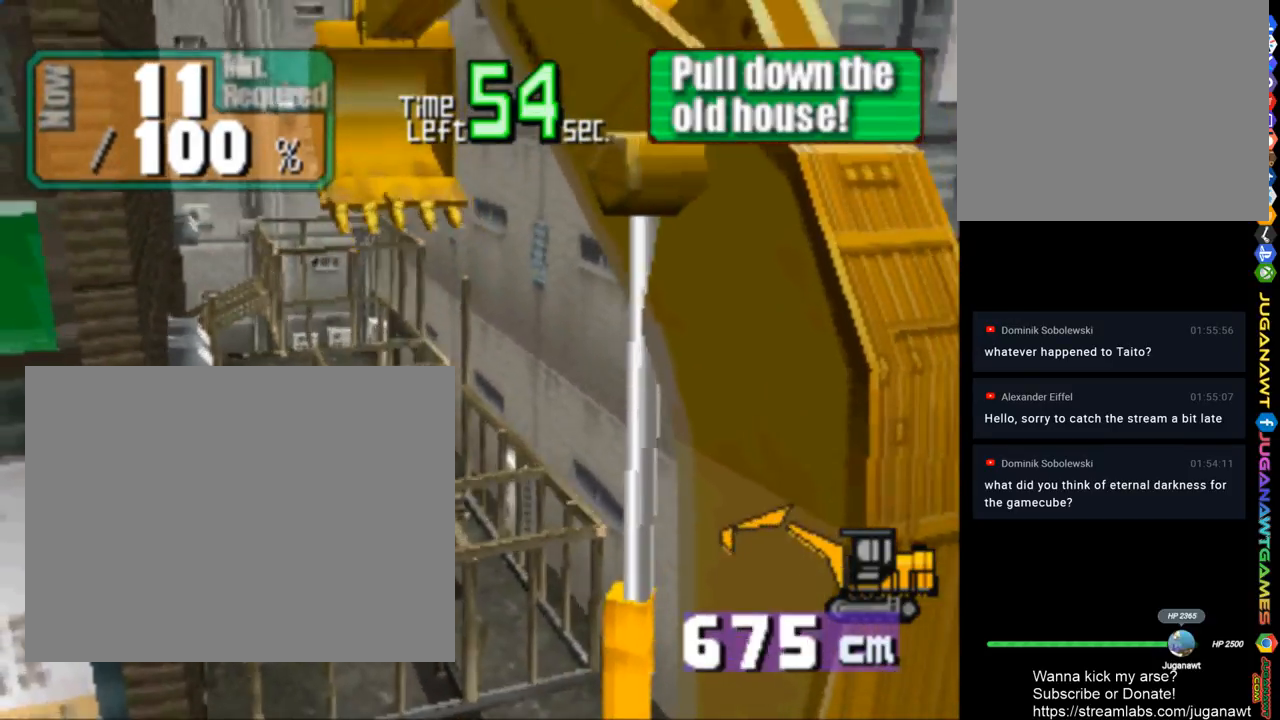
{"buttons": ["CIRCLE", "TRIANGLE", "DPAD_UP"], "left_stick": "center", "right_stick": "center", "events": []}
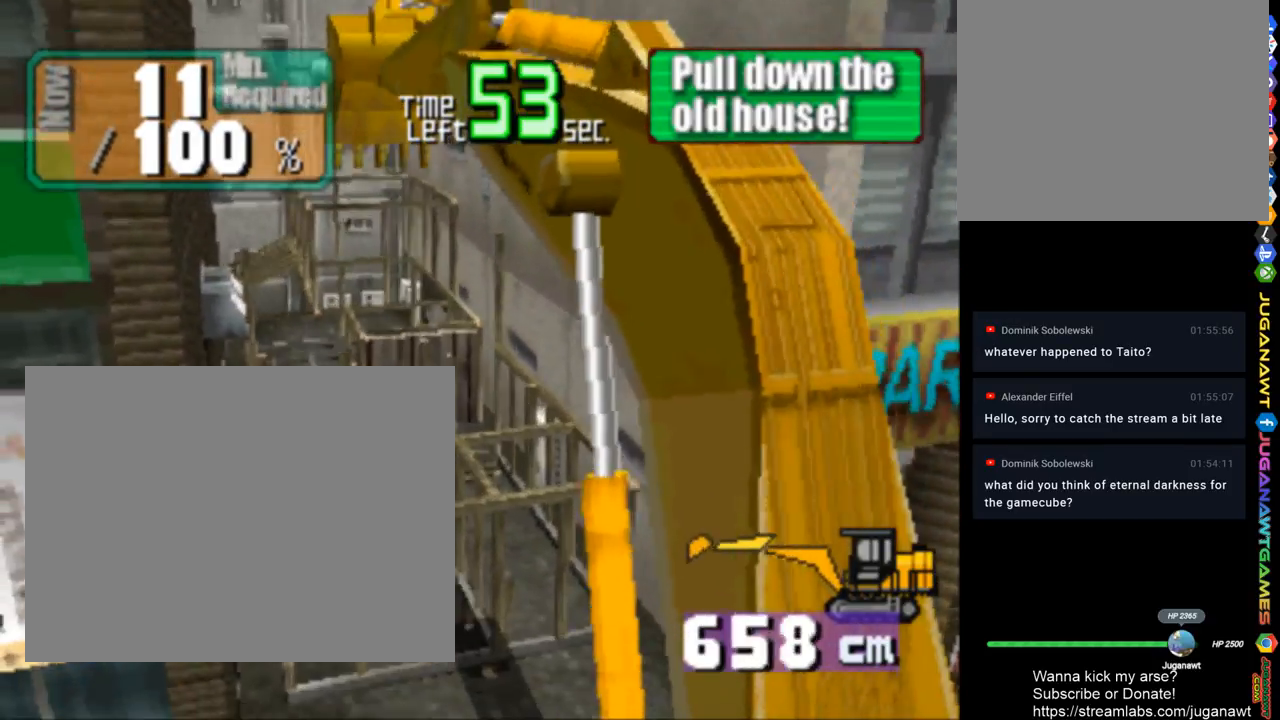
{"buttons": ["CIRCLE", "TRIANGLE", "DPAD_DOWN"], "left_stick": "center", "right_stick": "center", "events": [[383, "DPAD_UP", "up"], [450, "DPAD_DOWN", "down"]]}
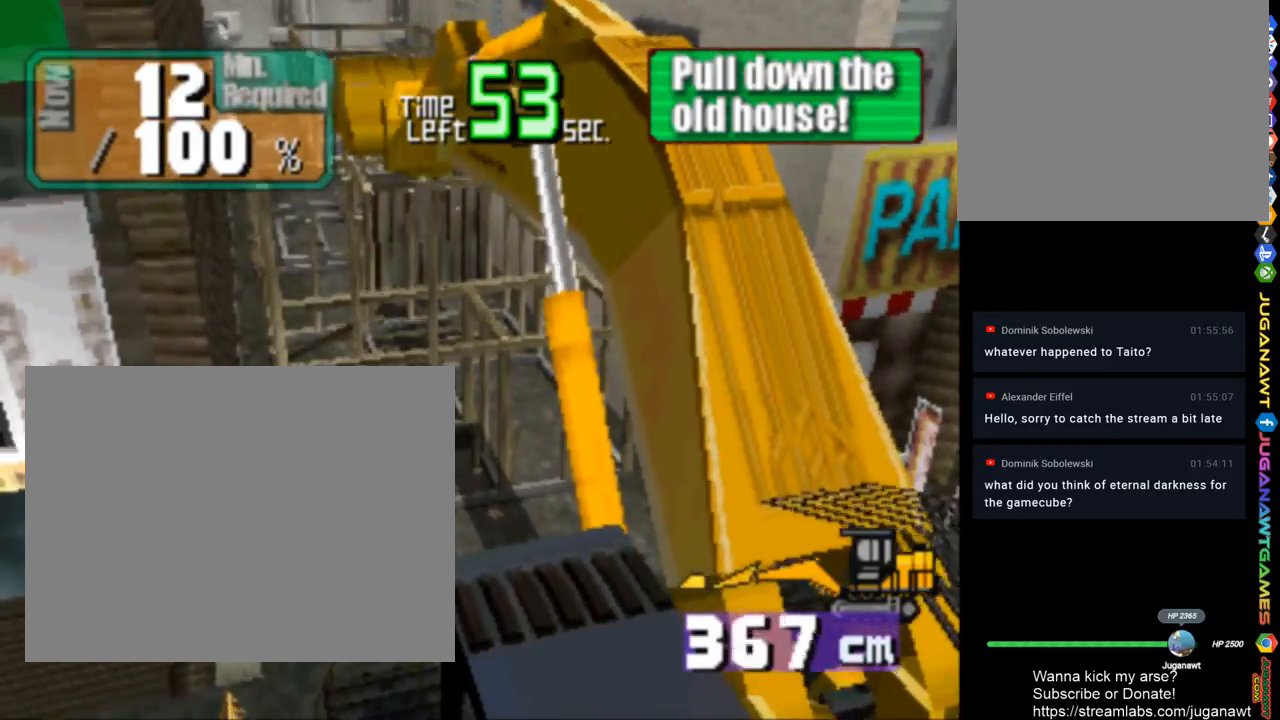
{"buttons": ["CROSS", "SQUARE", "DPAD_DOWN"], "left_stick": "center", "right_stick": "center", "events": [[50, "CROSS", "down"], [217, "CROSS", "up"], [283, "SQUARE", "down"], [317, "CIRCLE", "up"], [350, "TRIANGLE", "up"], [483, "CROSS", "down"]]}
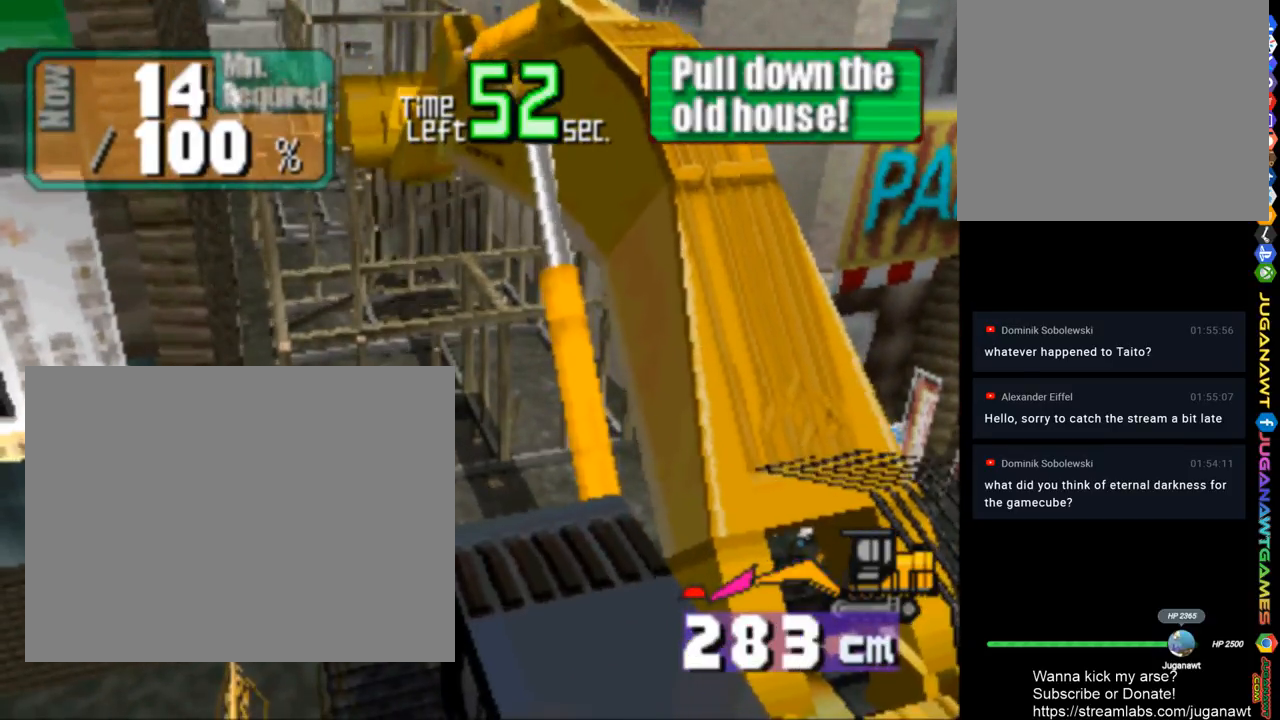
{"buttons": ["CROSS", "SQUARE", "DPAD_DOWN"], "left_stick": "center", "right_stick": "center", "events": [[483, "TRIANGLE", "down"], [500, "TRIANGLE", "up"]]}
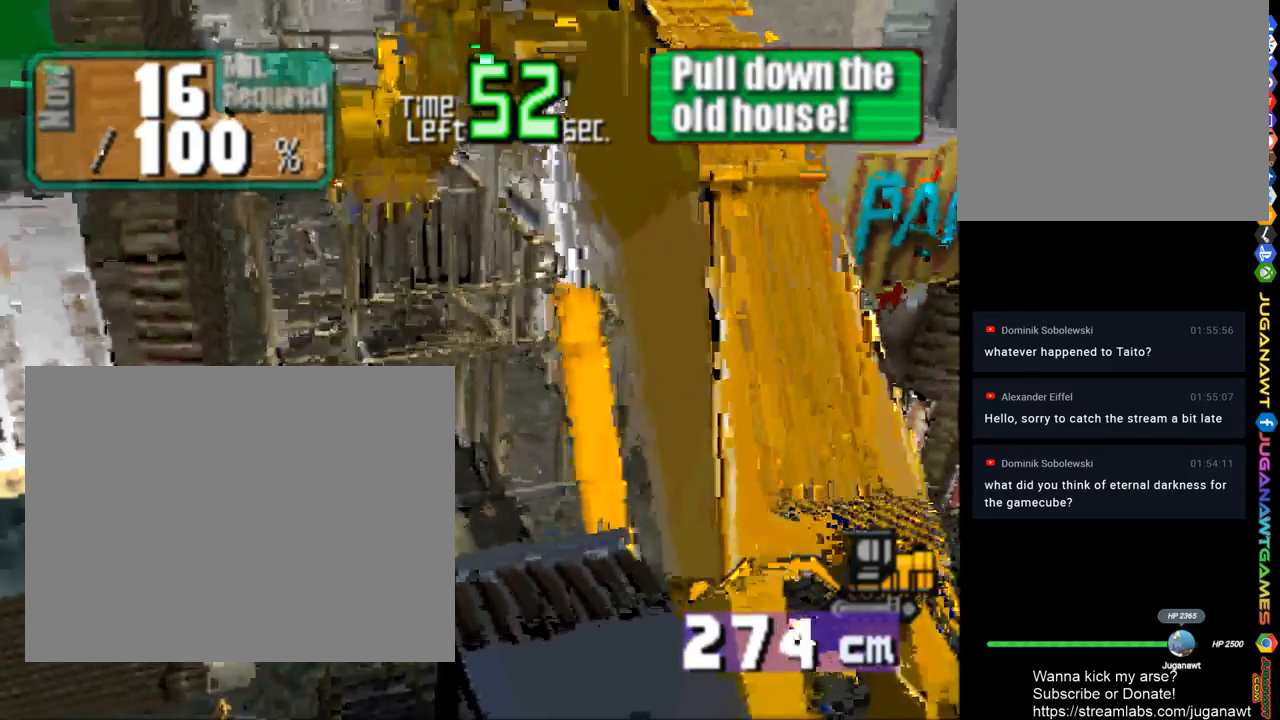
{"buttons": ["CIRCLE", "TRIANGLE", "DPAD_UP"], "left_stick": "center", "right_stick": "center", "events": [[17, "TRIANGLE", "down"], [50, "CROSS", "up"], [83, "CIRCLE", "down"], [183, "SQUARE", "up"], [217, "DPAD_DOWN", "up"], [350, "DPAD_UP", "down"]]}
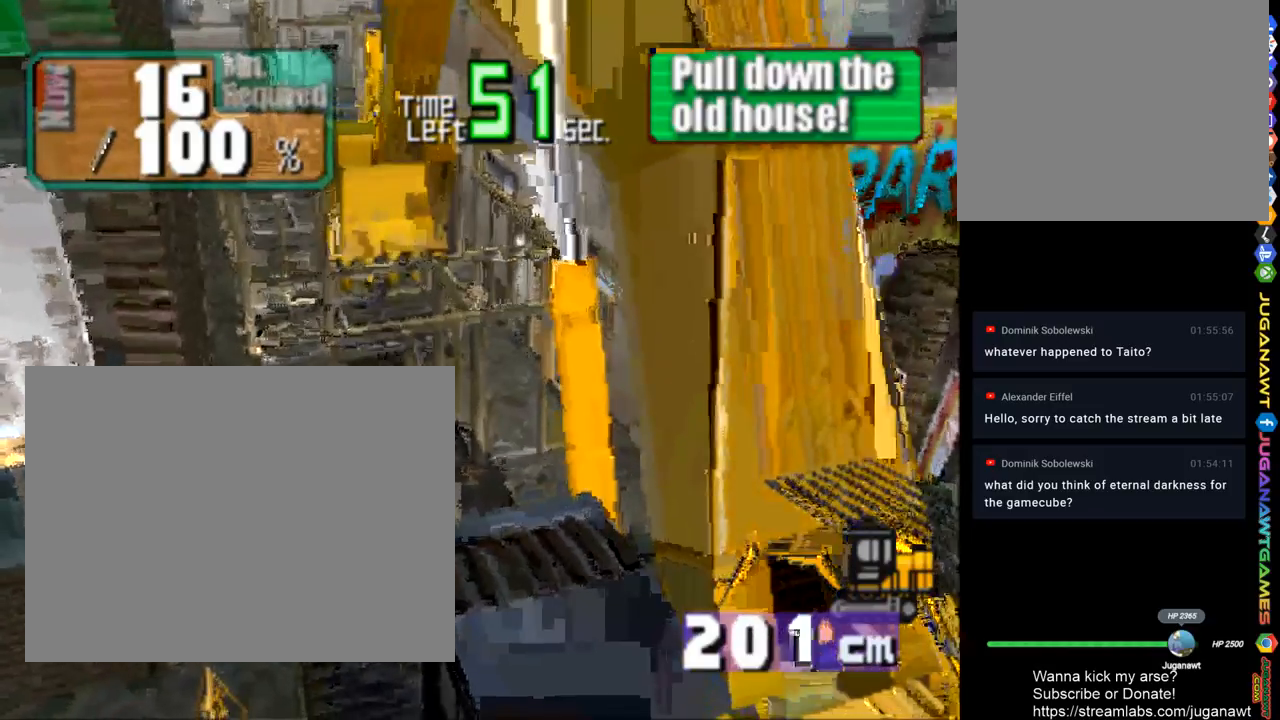
{"buttons": ["CIRCLE", "TRIANGLE", "DPAD_UP"], "left_stick": "center", "right_stick": "center", "events": []}
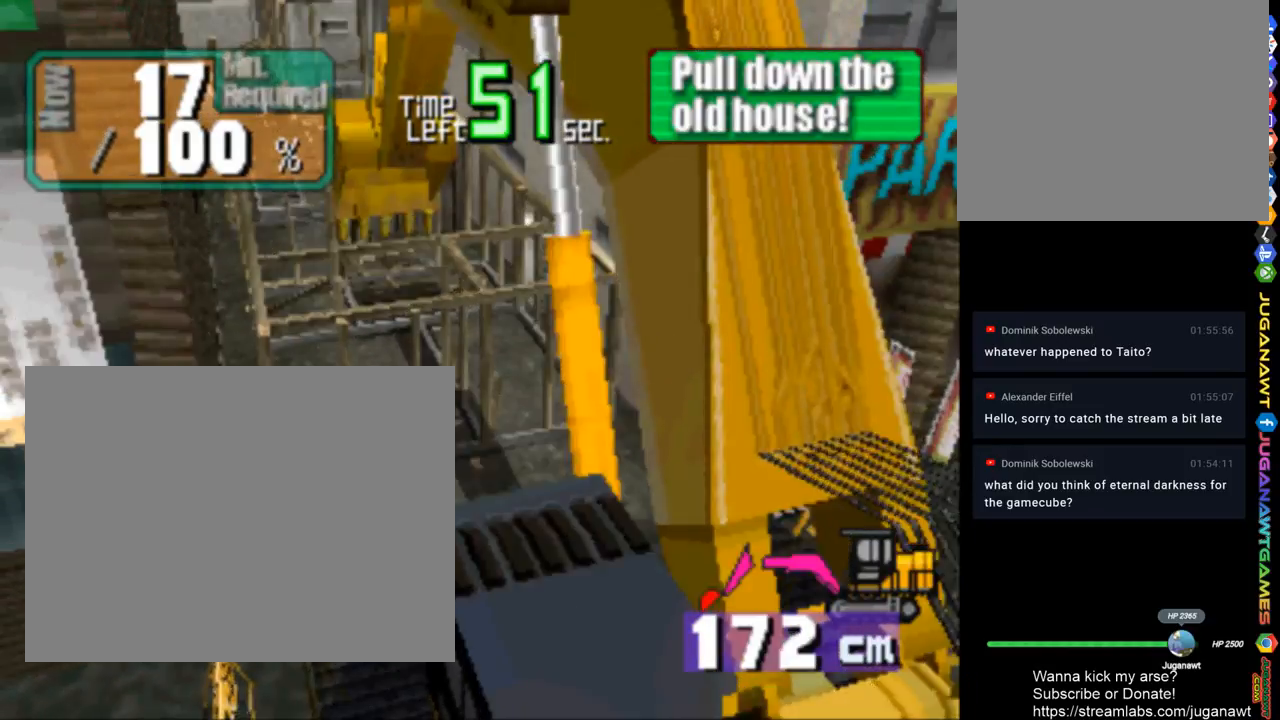
{"buttons": ["CROSS", "SQUARE", "DPAD_UP"], "left_stick": "center", "right_stick": "center", "events": [[283, "CROSS", "down"], [383, "SQUARE", "down"], [383, "TRIANGLE", "up"], [417, "CIRCLE", "up"]]}